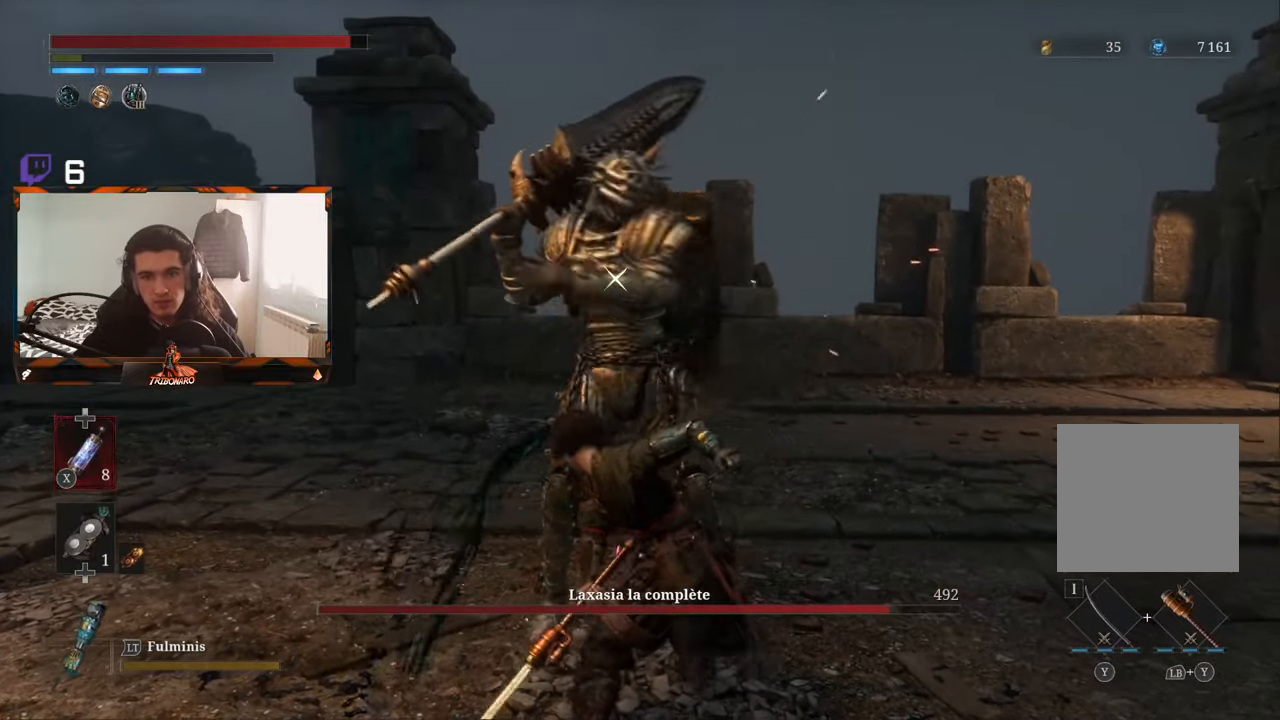
Gameplay with a controller (Xbox layout); each line is a JSON object with the inputs held at the frame after it. "events" lists button and stick changes between this image and that frame as [ms after this image, input, new state], when the widget could be followed in between.
{"buttons": [], "left_stick": "center", "right_stick": "center", "events": [[50, "R1", "down"], [133, "R1", "up"]]}
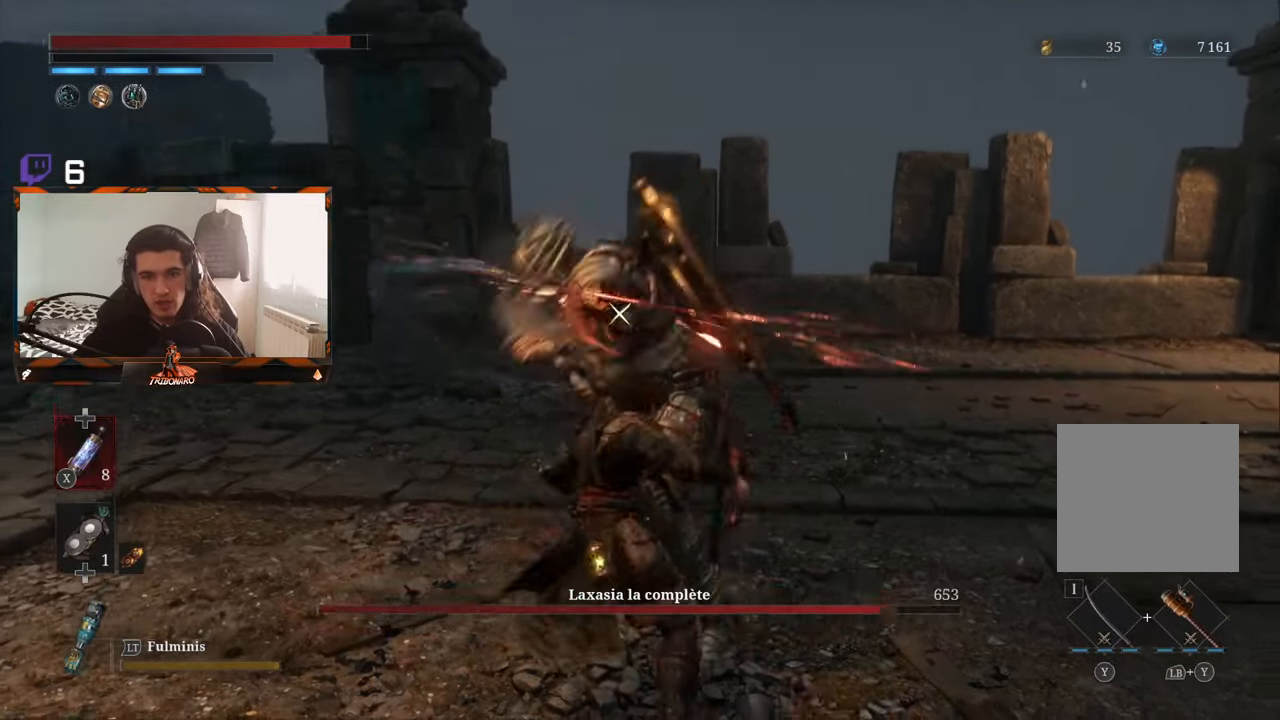
{"buttons": [], "left_stick": "center", "right_stick": "center", "events": [[100, "left_stick", "right"], [300, "left_stick", "center"]]}
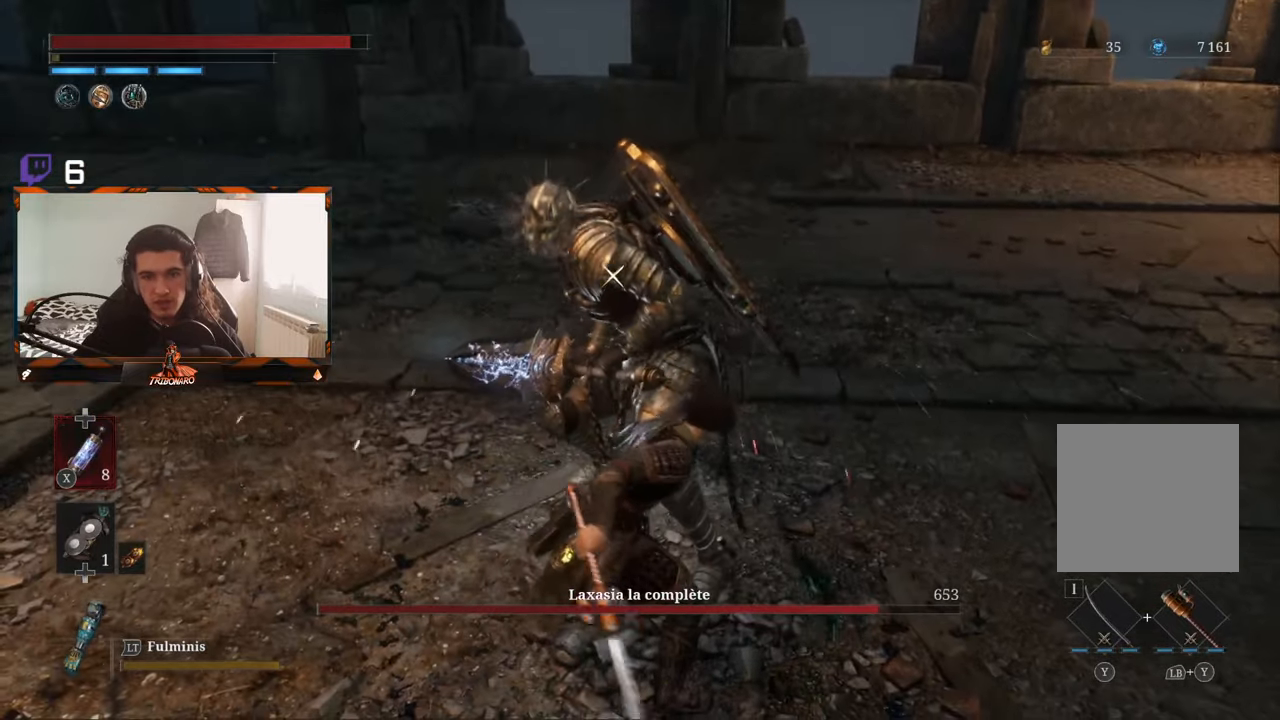
{"buttons": [], "left_stick": "right", "right_stick": "center", "events": [[133, "left_stick", "right"], [250, "B", "down"], [333, "B", "up"], [400, "B", "down"], [483, "B", "up"]]}
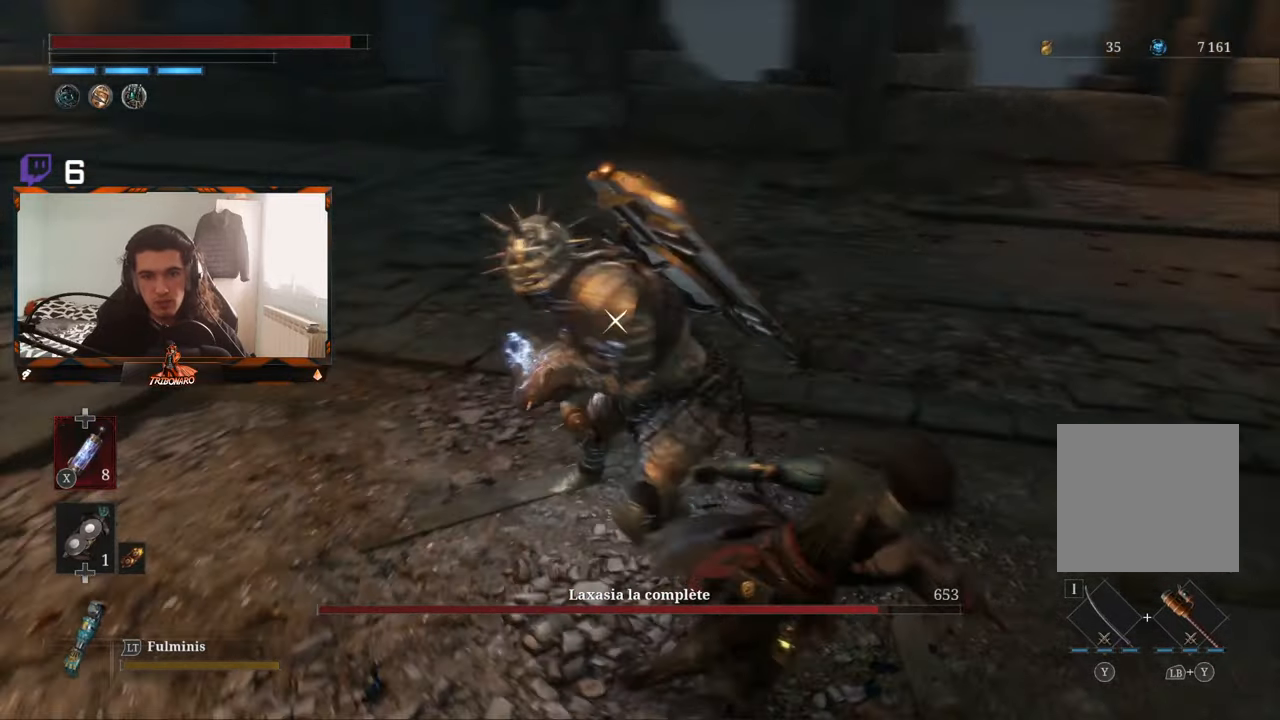
{"buttons": ["B"], "left_stick": "right", "right_stick": "center", "events": [[67, "B", "down"], [117, "left_stick", "up-right"], [150, "B", "up"], [283, "B", "down"], [350, "left_stick", "right"], [367, "B", "up"], [467, "B", "down"]]}
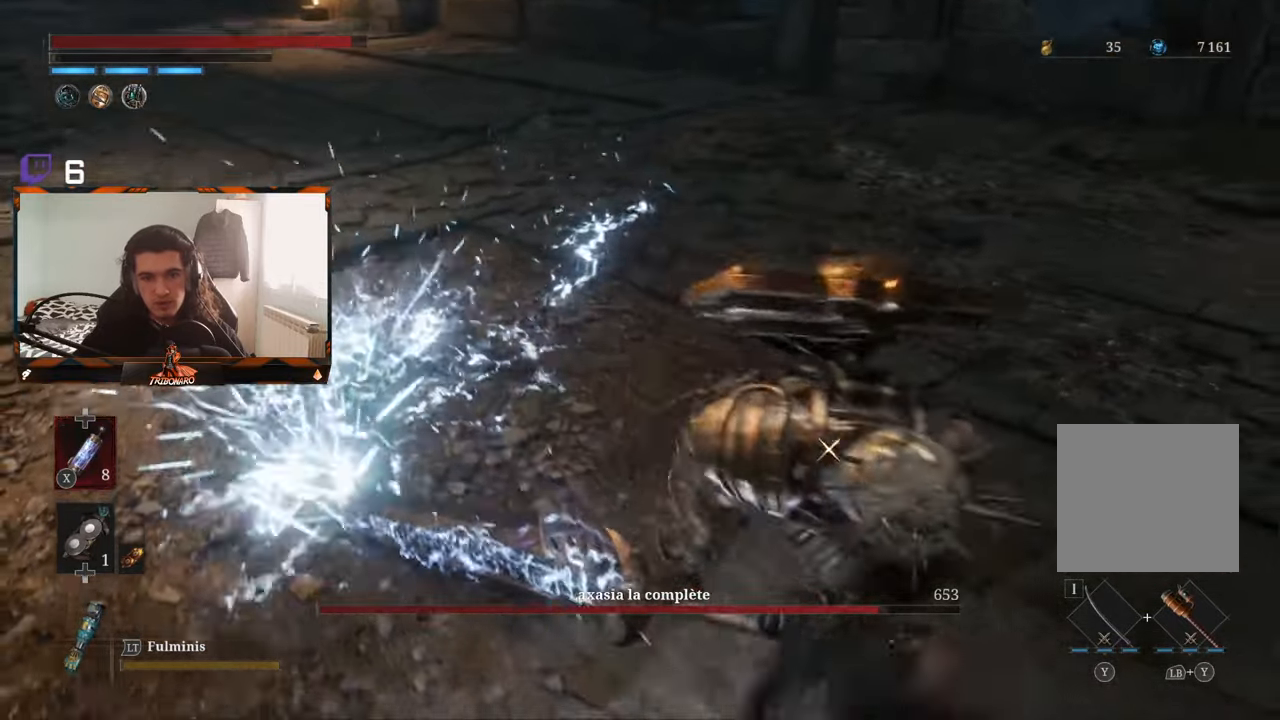
{"buttons": [], "left_stick": "up-right", "right_stick": "center", "events": [[33, "B", "up"], [100, "B", "down"], [183, "B", "up"], [233, "B", "down"], [267, "left_stick", "up-right"], [317, "B", "up"], [384, "B", "down"], [467, "B", "up"]]}
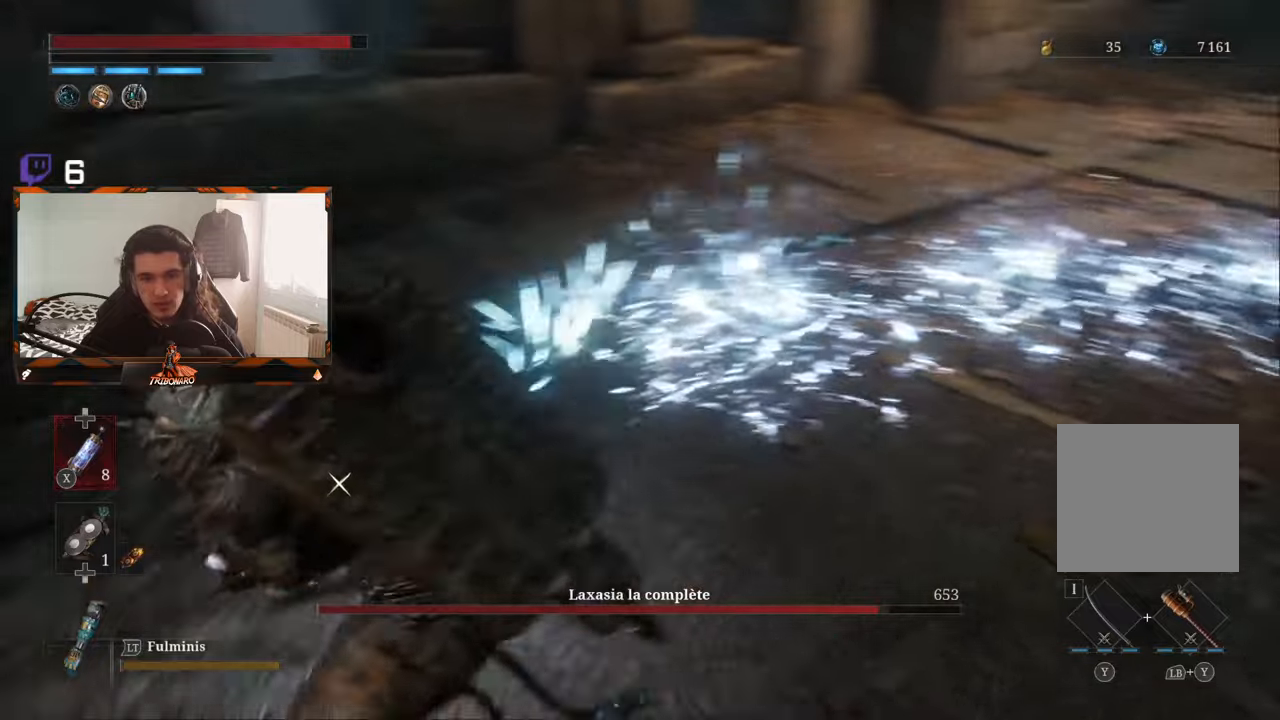
{"buttons": [], "left_stick": "down-right", "right_stick": "center", "events": [[34, "B", "down"], [34, "left_stick", "right"], [67, "B", "up"], [317, "left_stick", "down-right"]]}
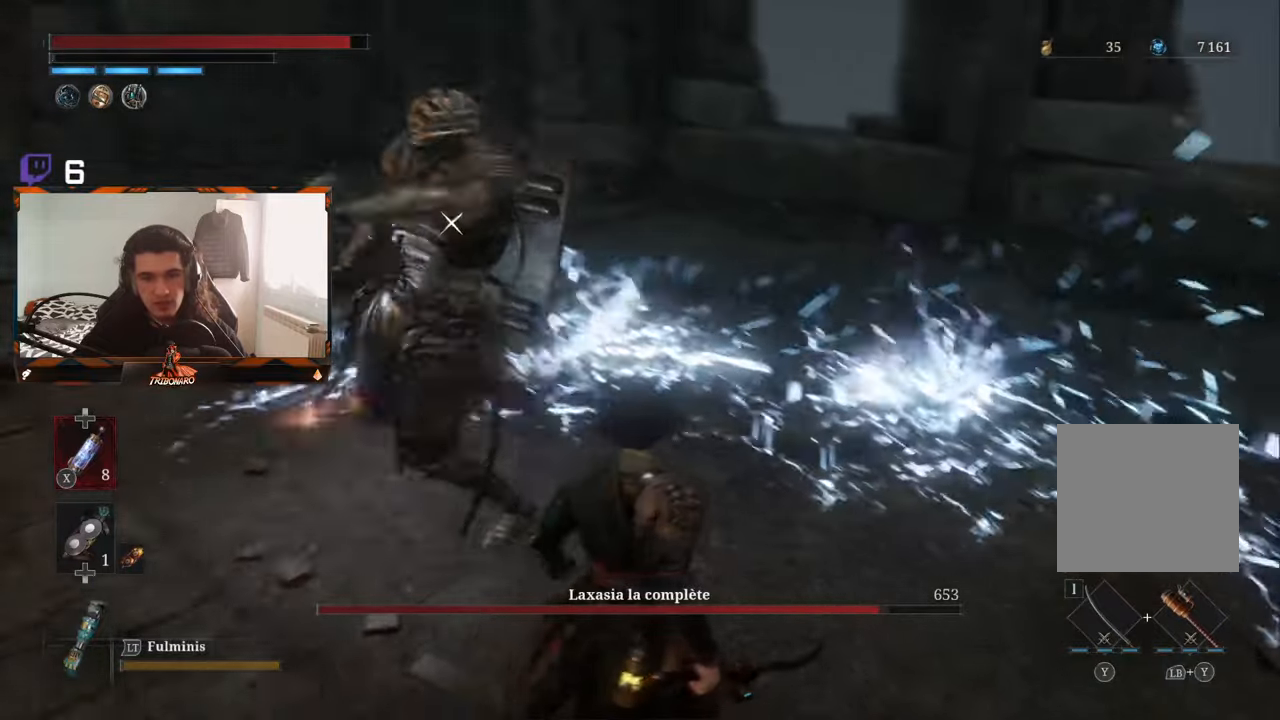
{"buttons": [], "left_stick": "up-left", "right_stick": "center", "events": [[17, "B", "down"], [117, "B", "up"], [267, "left_stick", "down-left"], [317, "left_stick", "left"], [417, "left_stick", "up-left"]]}
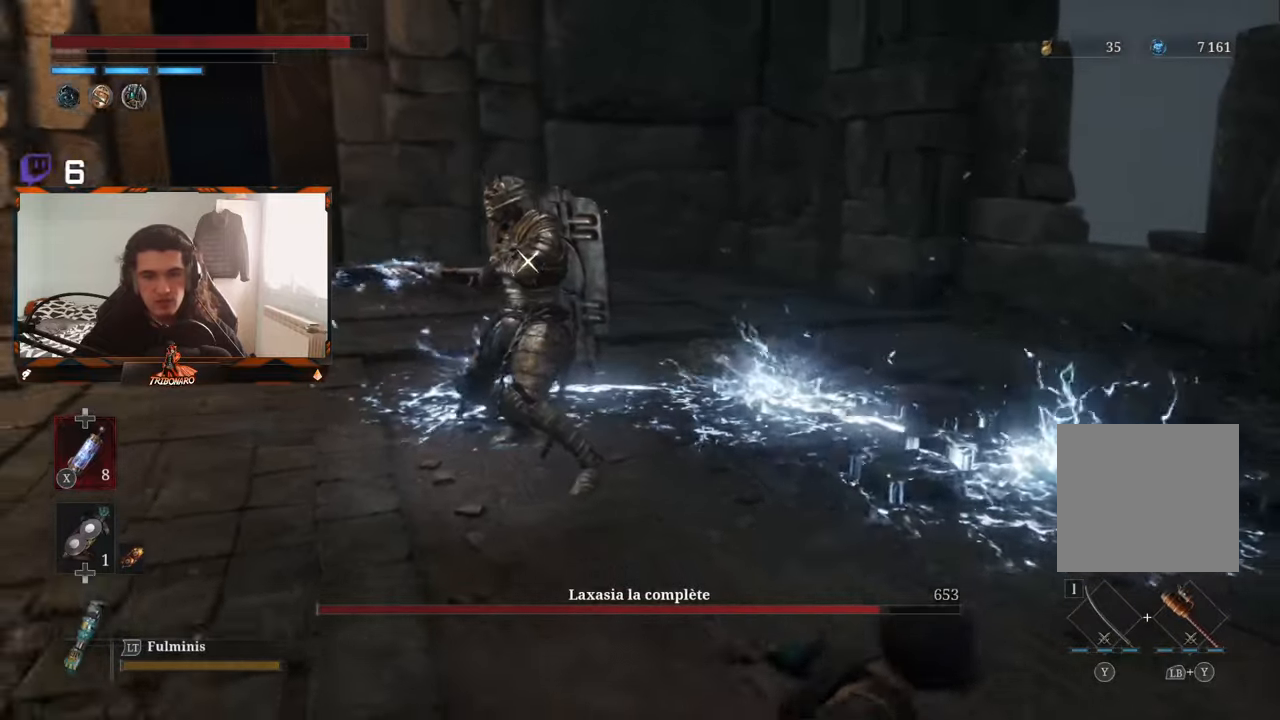
{"buttons": [], "left_stick": "up-left", "right_stick": "center", "events": []}
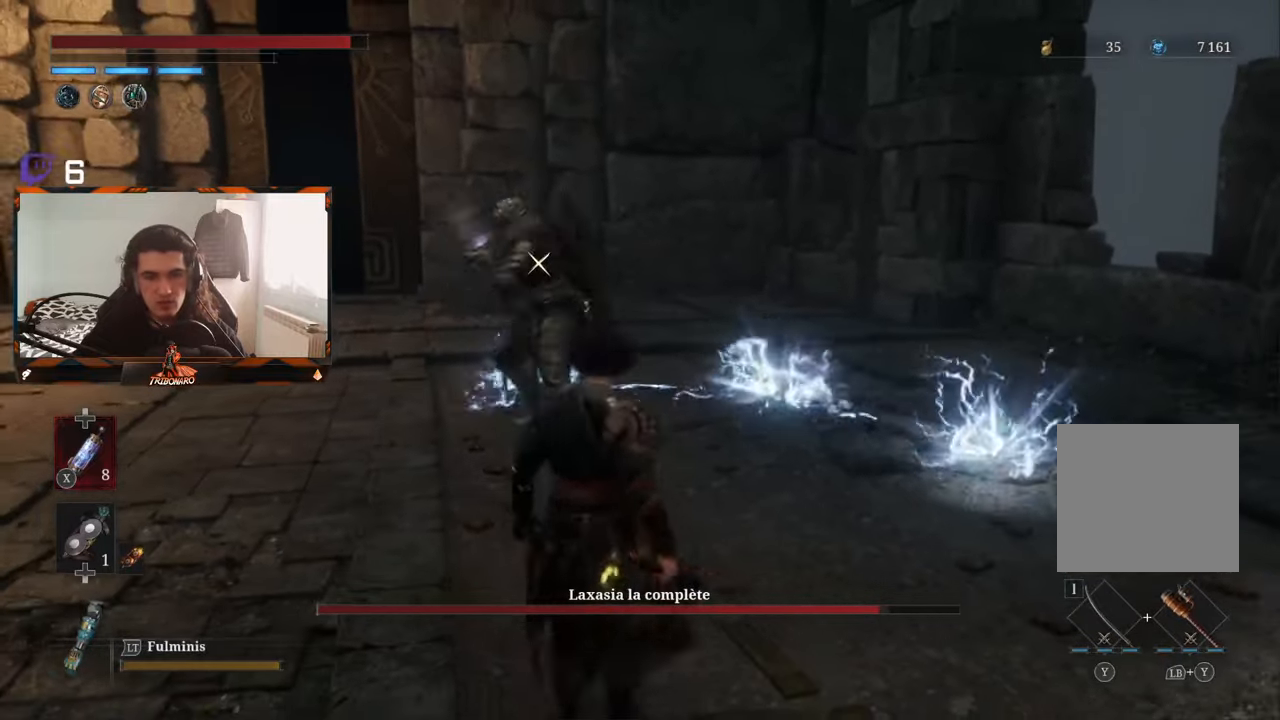
{"buttons": [], "left_stick": "center", "right_stick": "center", "events": [[500, "left_stick", "center"]]}
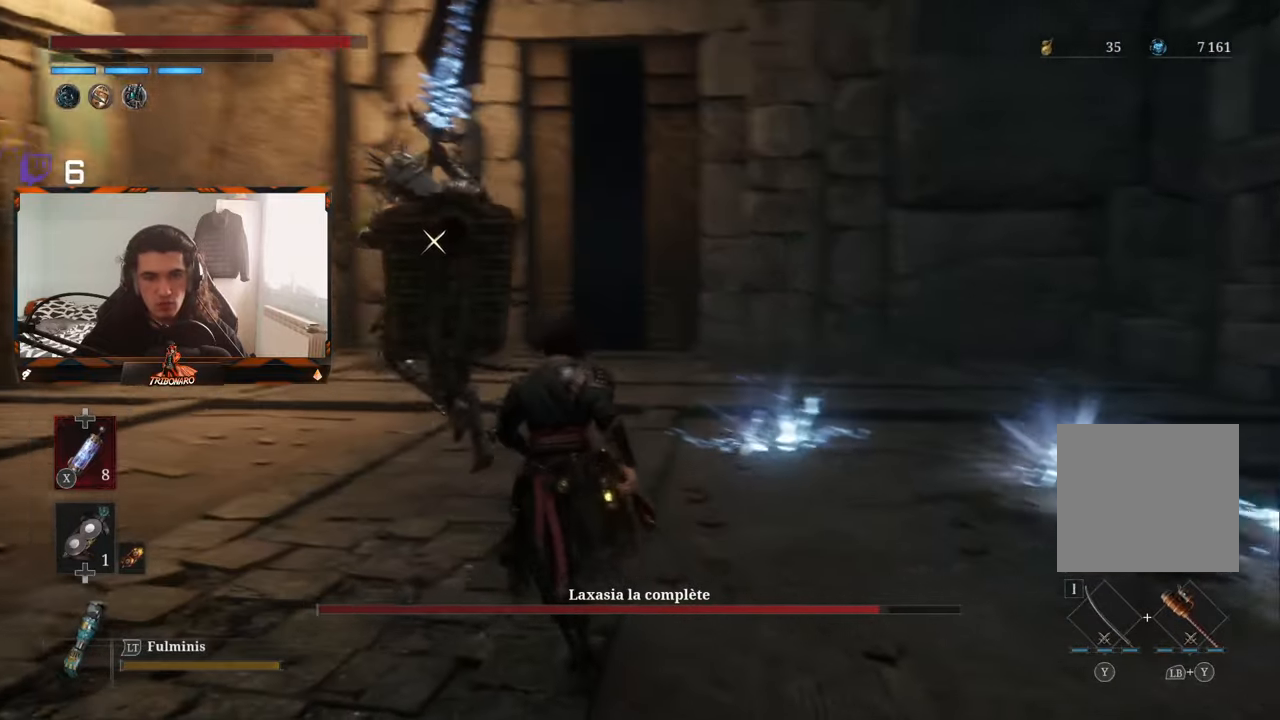
{"buttons": [], "left_stick": "center", "right_stick": "center", "events": []}
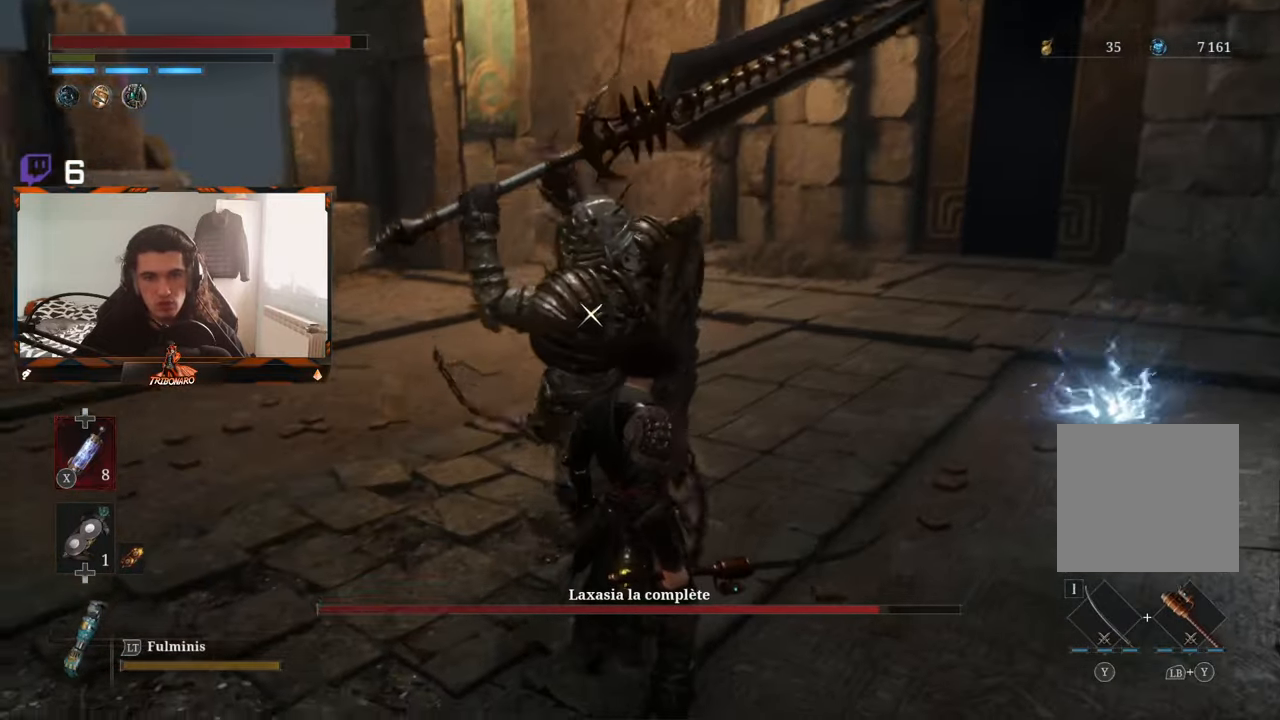
{"buttons": [], "left_stick": "center", "right_stick": "center", "events": [[250, "L1", "down"], [250, "L2", "down"], [334, "L2", "up"], [384, "L1", "up"]]}
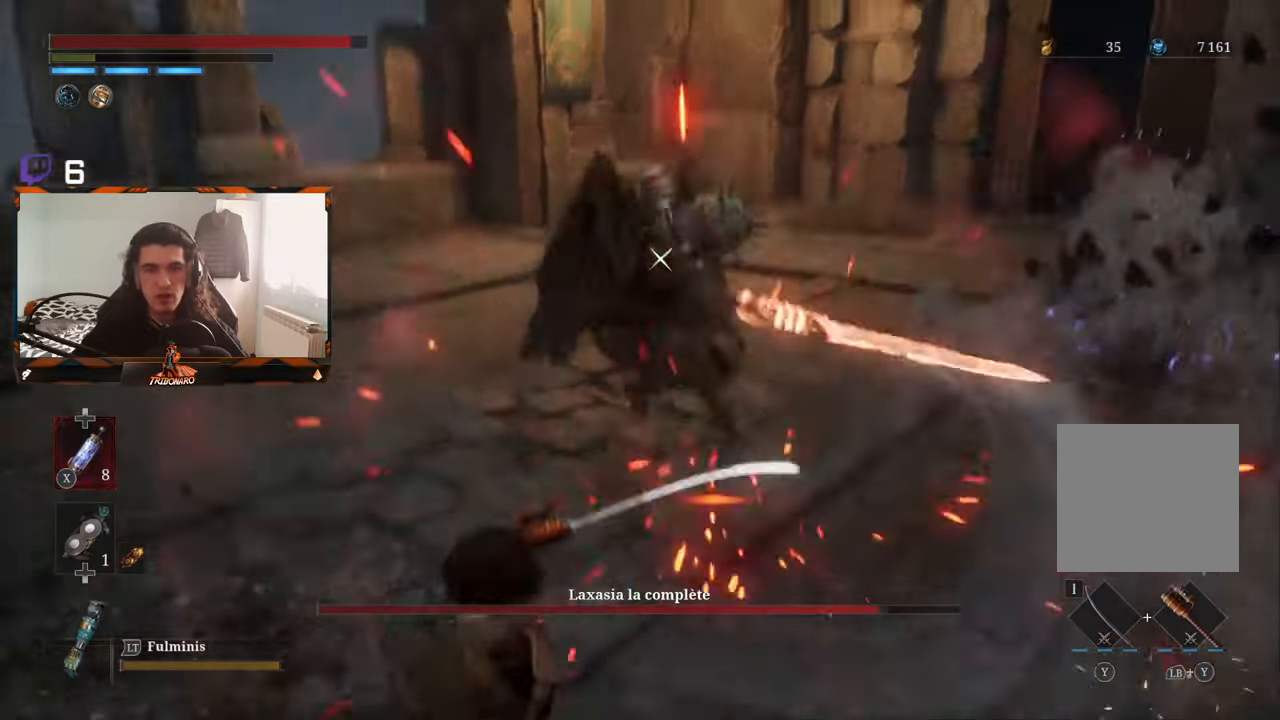
{"buttons": [], "left_stick": "right", "right_stick": "center", "events": [[117, "left_stick", "up"], [300, "left_stick", "right"]]}
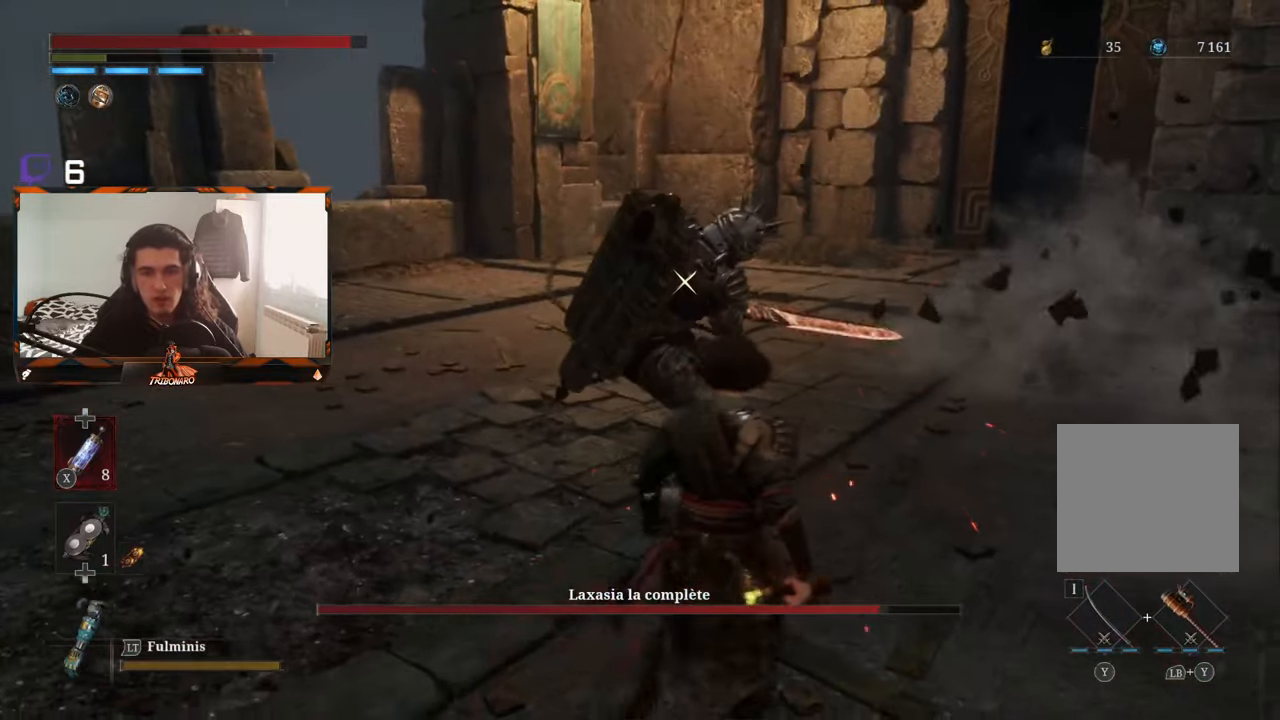
{"buttons": [], "left_stick": "up-right", "right_stick": "center", "events": [[300, "left_stick", "up-right"], [400, "R1", "down"], [500, "R1", "up"]]}
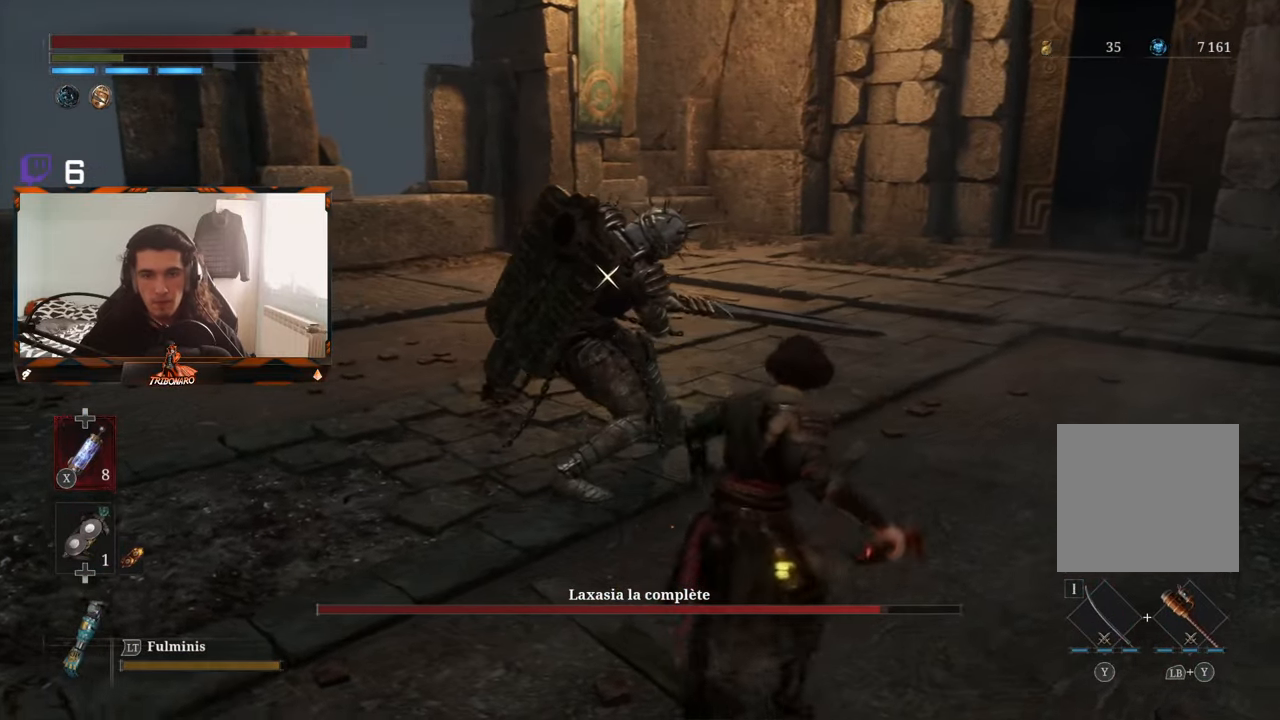
{"buttons": [], "left_stick": "center", "right_stick": "center", "events": [[50, "left_stick", "center"]]}
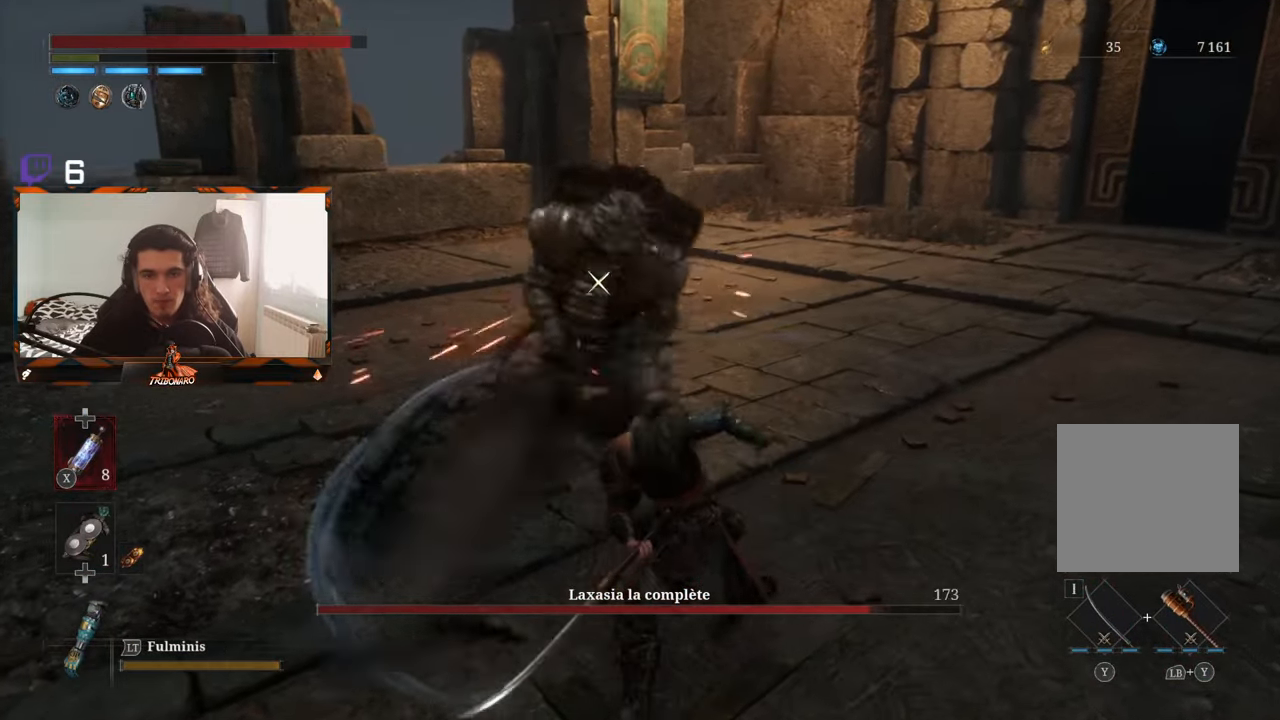
{"buttons": [], "left_stick": "center", "right_stick": "center", "events": [[100, "R1", "down"], [184, "R1", "up"]]}
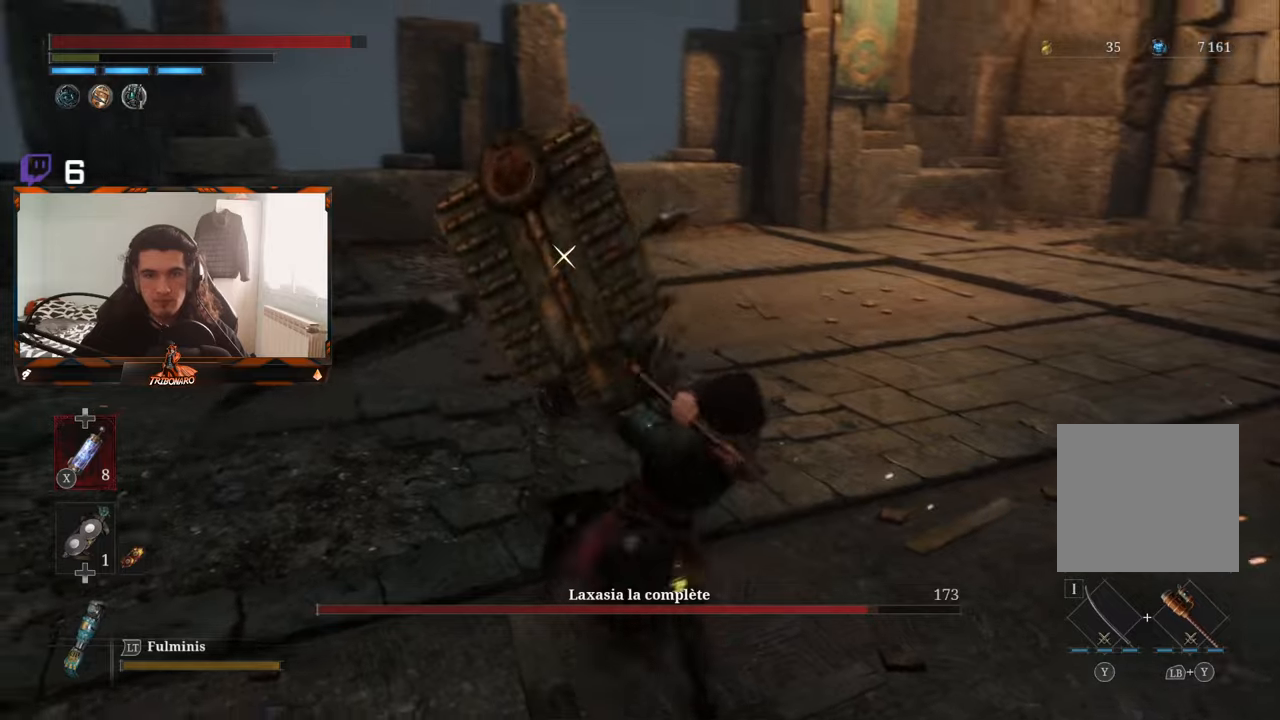
{"buttons": [], "left_stick": "center", "right_stick": "center", "events": [[366, "L1", "down"], [483, "L1", "up"]]}
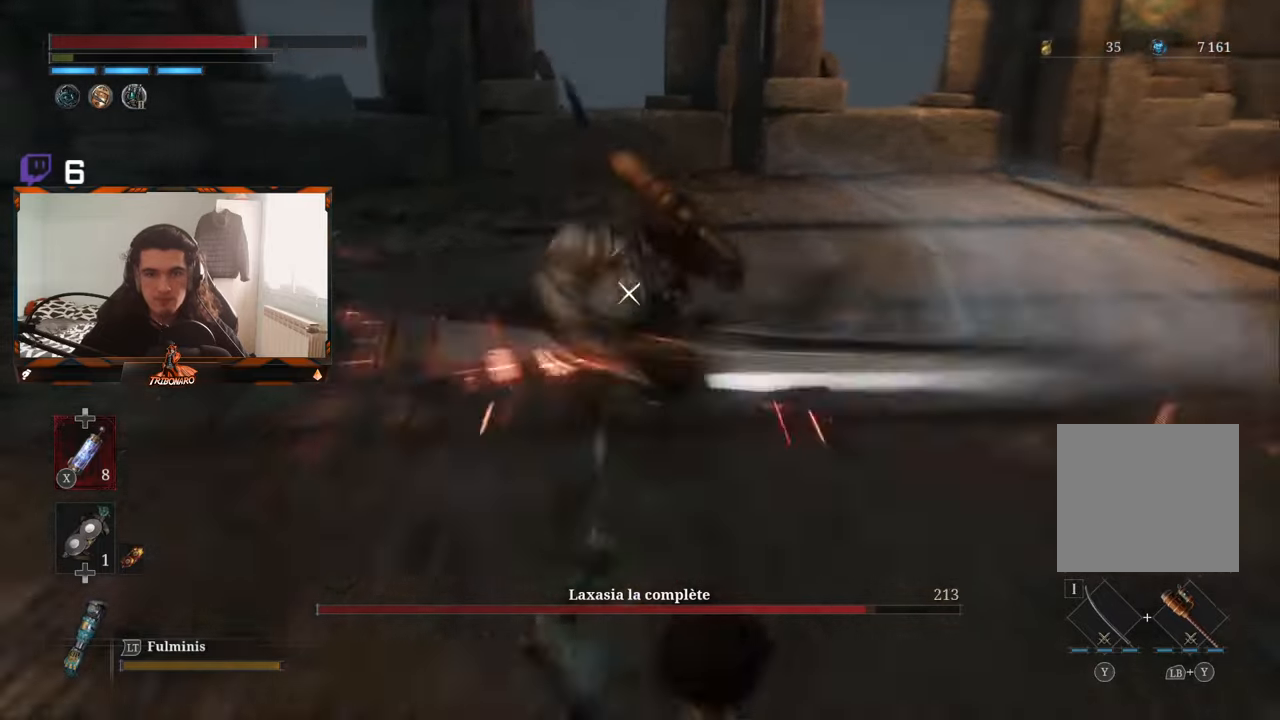
{"buttons": ["B"], "left_stick": "up", "right_stick": "center", "events": [[333, "left_stick", "up"], [416, "B", "down"]]}
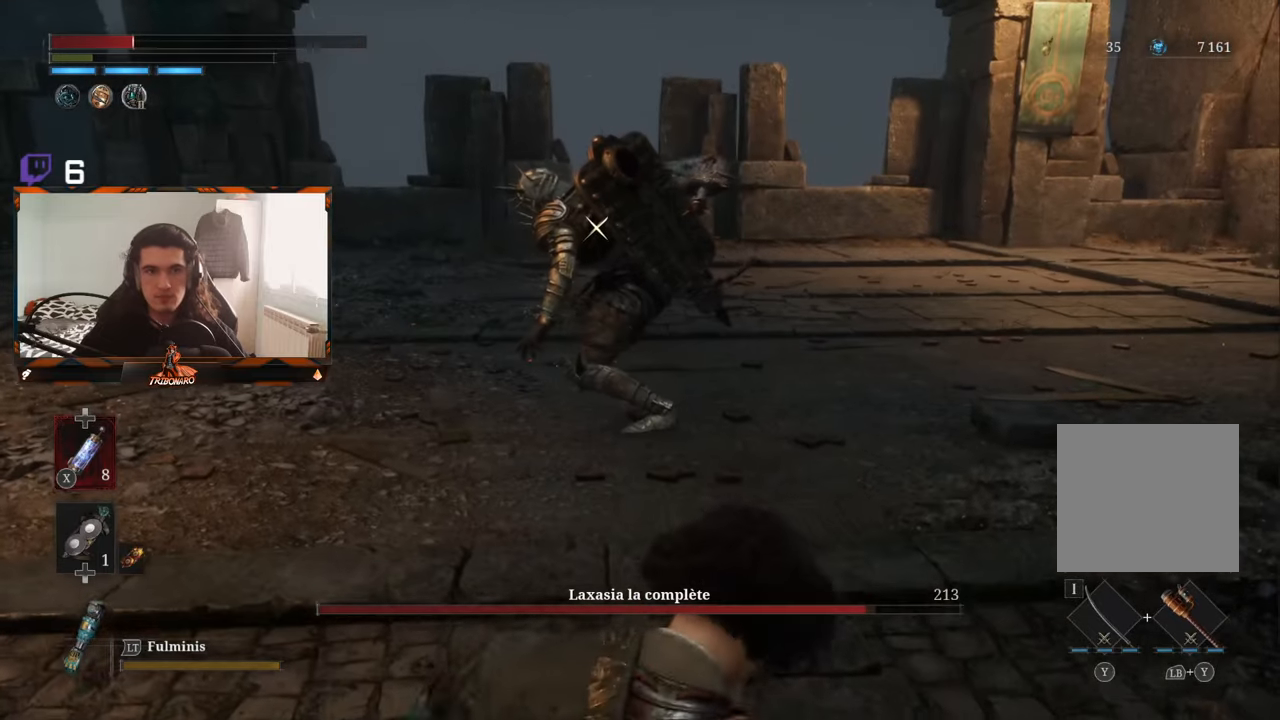
{"buttons": [], "left_stick": "up", "right_stick": "center", "events": [[266, "B", "up"]]}
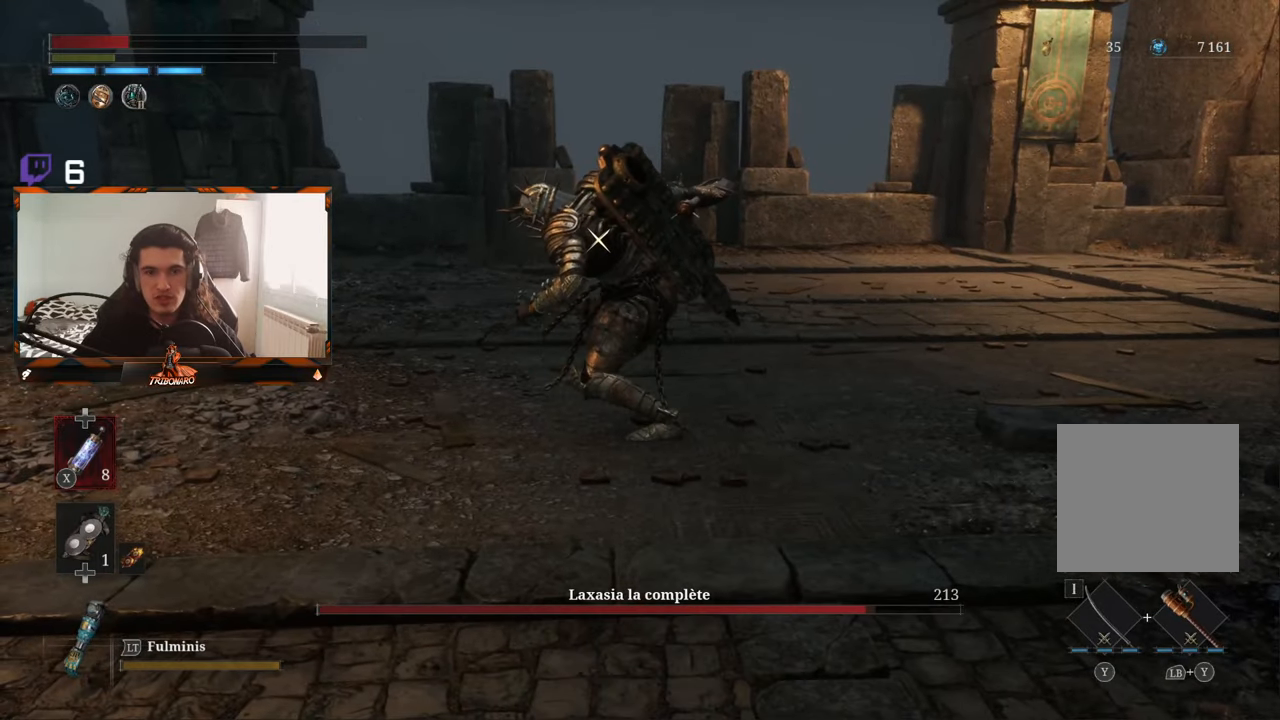
{"buttons": [], "left_stick": "up", "right_stick": "center", "events": [[183, "X", "down"], [300, "X", "up"]]}
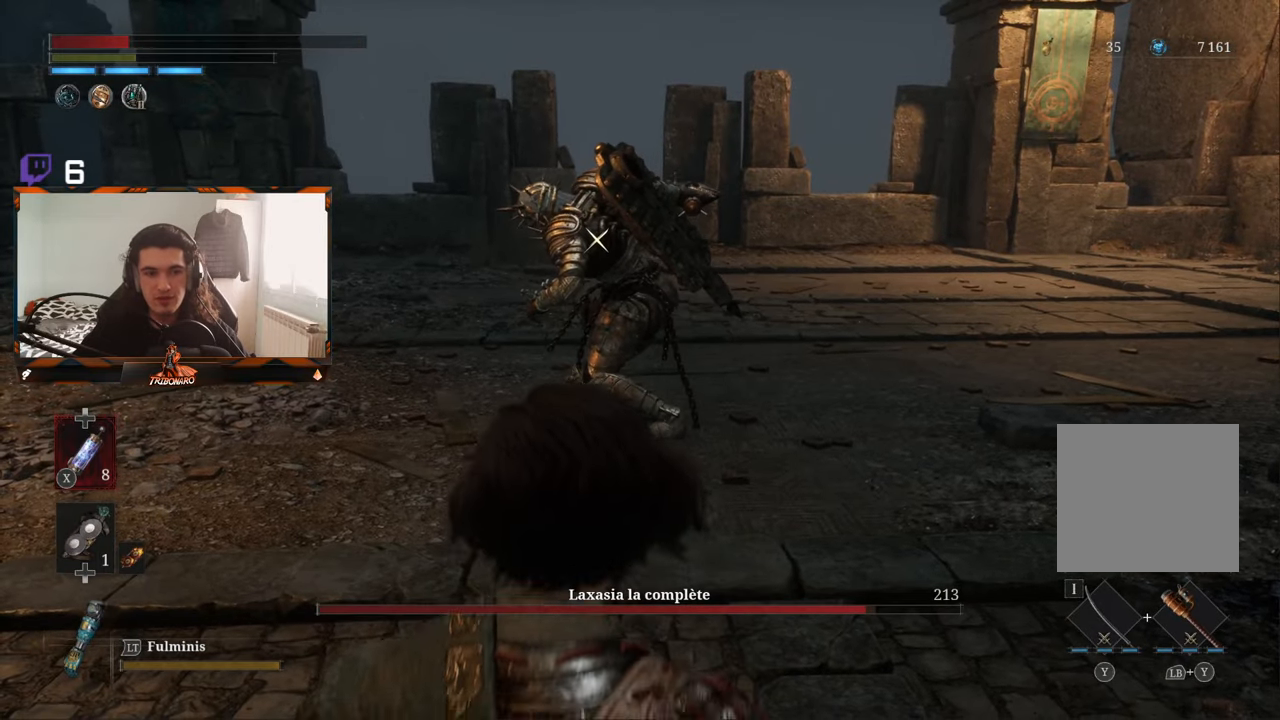
{"buttons": [], "left_stick": "up", "right_stick": "center", "events": [[150, "X", "down"], [266, "X", "up"]]}
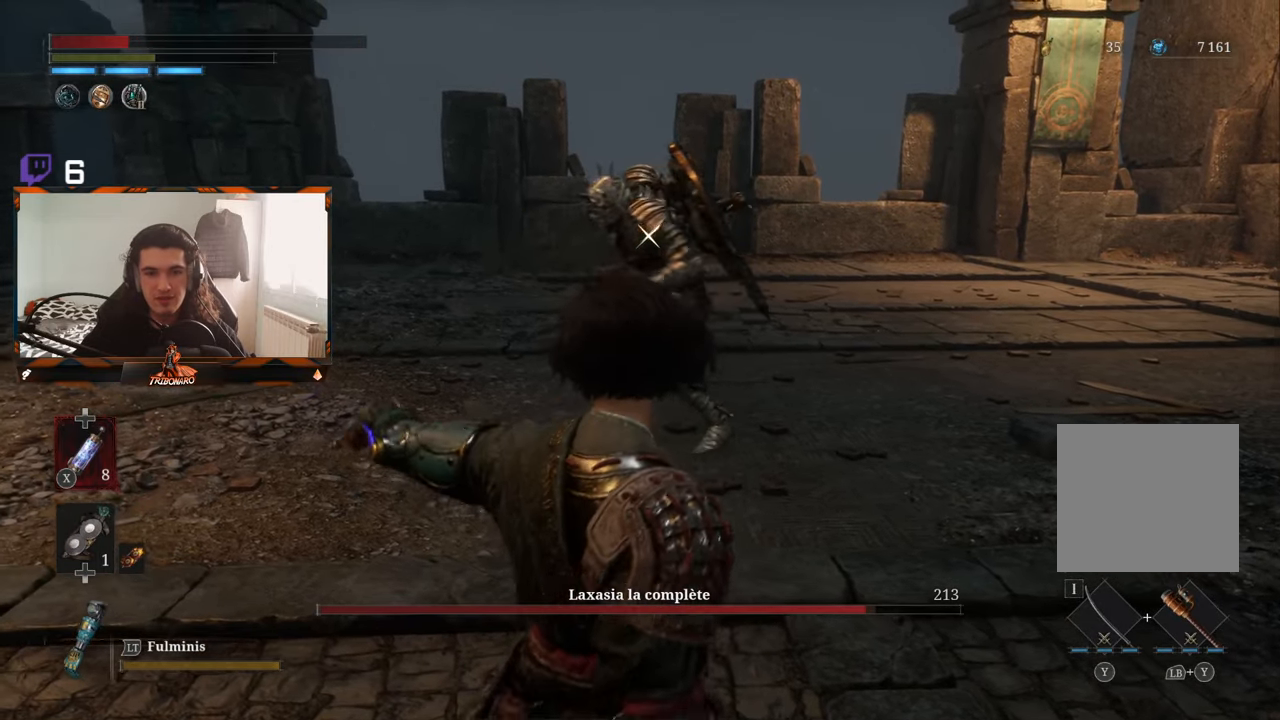
{"buttons": [], "left_stick": "up", "right_stick": "center", "events": []}
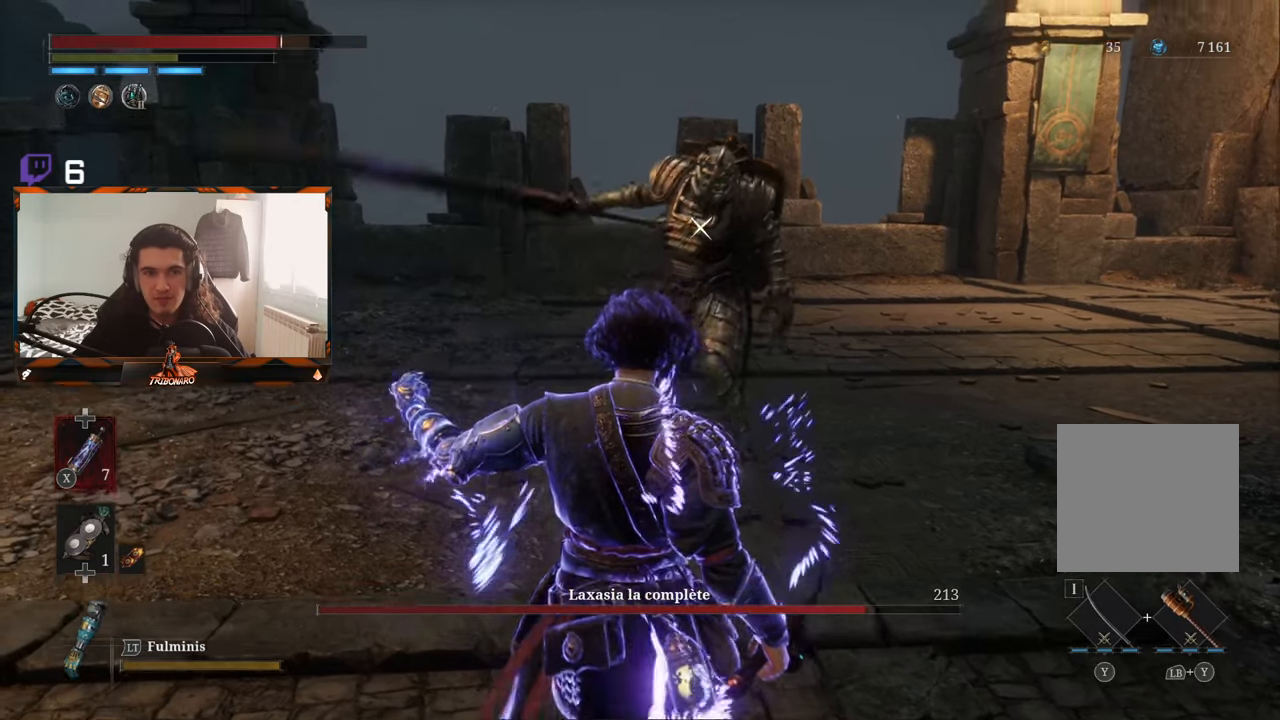
{"buttons": [], "left_stick": "up", "right_stick": "center", "events": []}
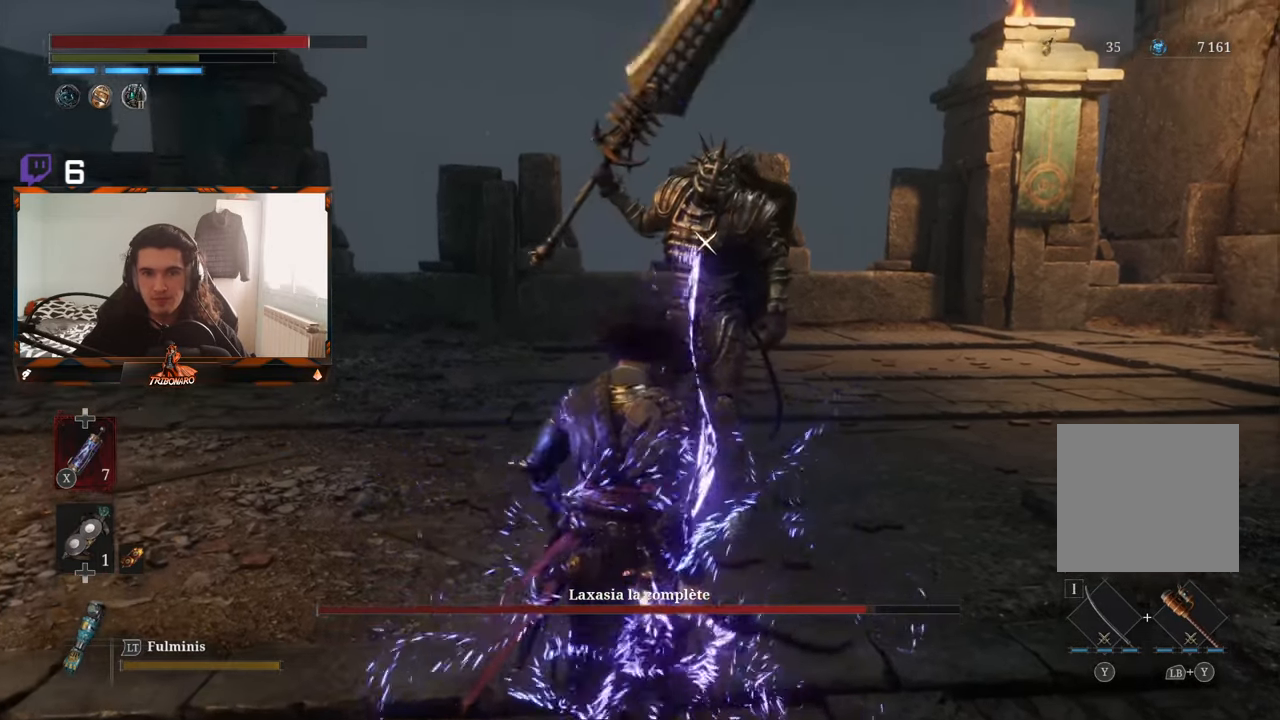
{"buttons": [], "left_stick": "up", "right_stick": "center", "events": [[16, "R1", "down"], [133, "R1", "up"]]}
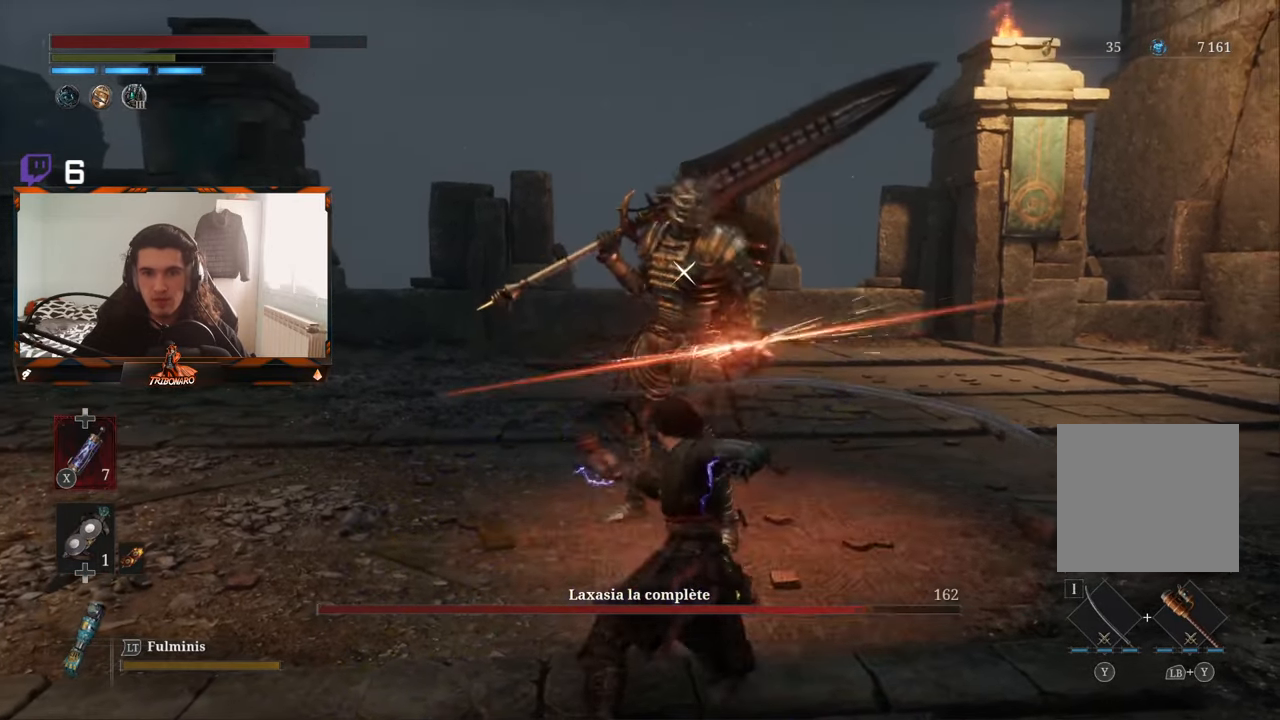
{"buttons": [], "left_stick": "center", "right_stick": "center", "events": [[250, "R1", "down"], [250, "left_stick", "center"], [366, "R1", "up"]]}
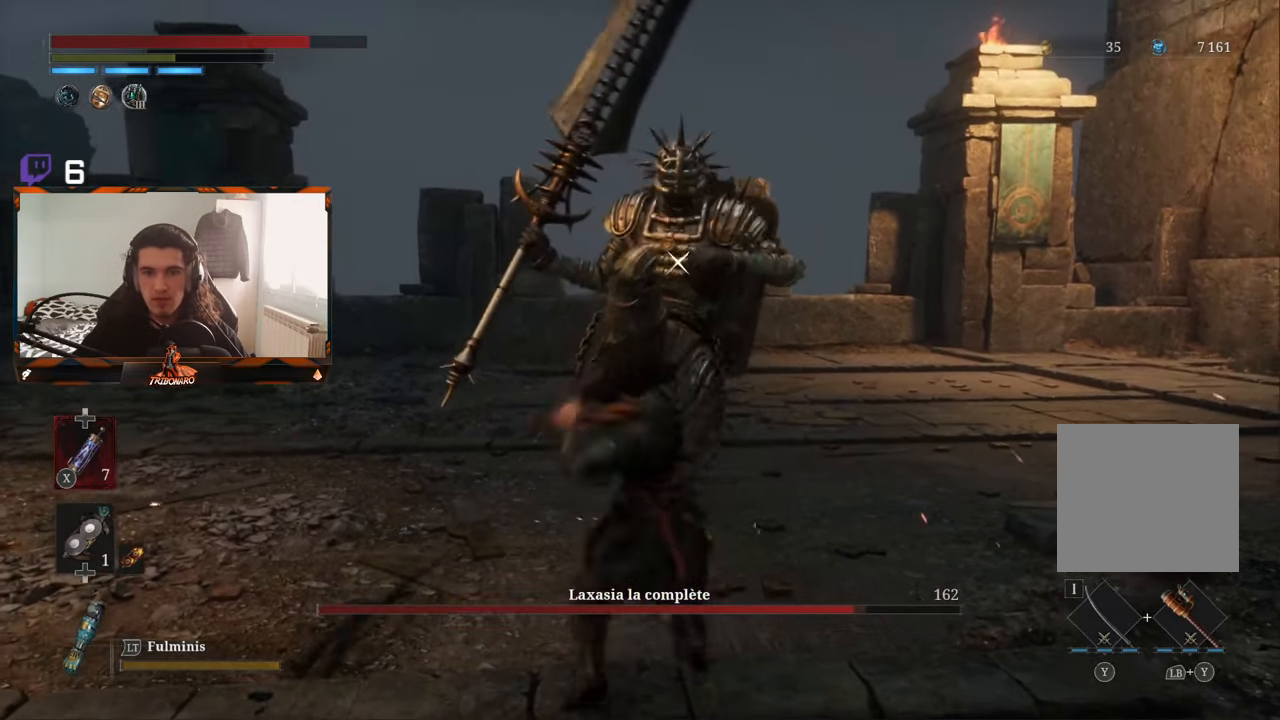
{"buttons": [], "left_stick": "center", "right_stick": "center", "events": []}
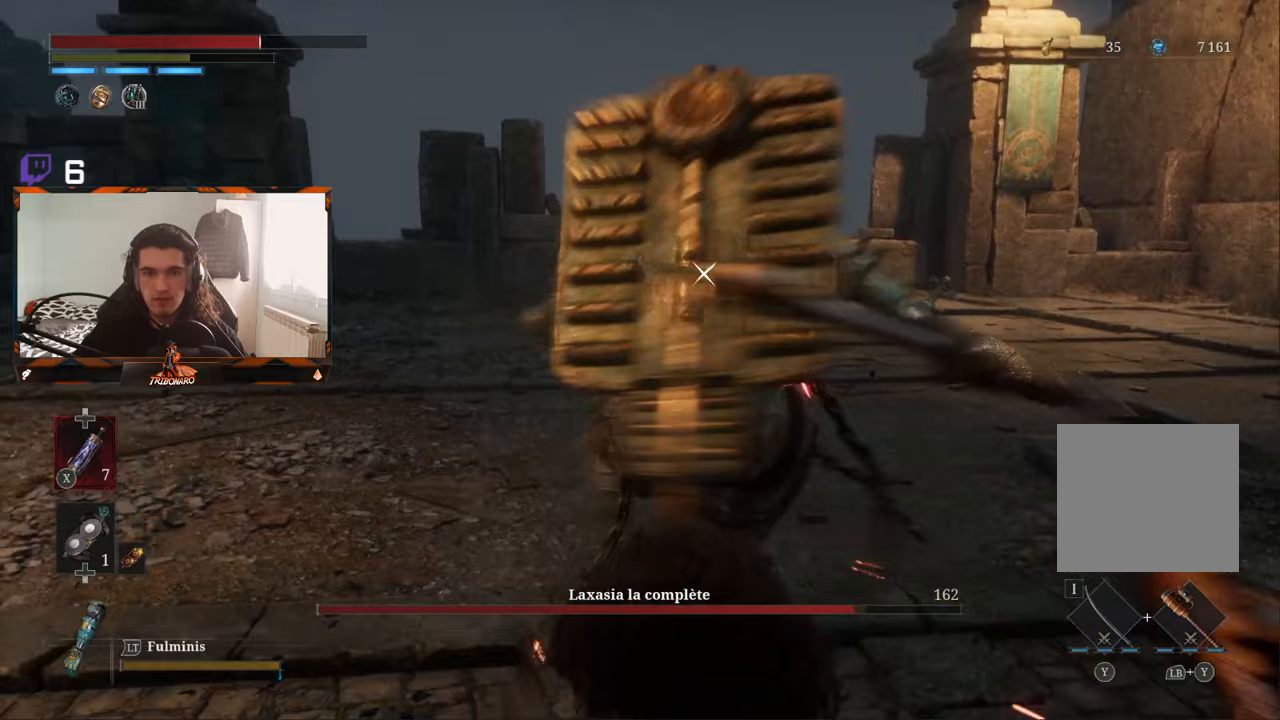
{"buttons": ["L1"], "left_stick": "center", "right_stick": "center", "events": [[267, "L1", "down"]]}
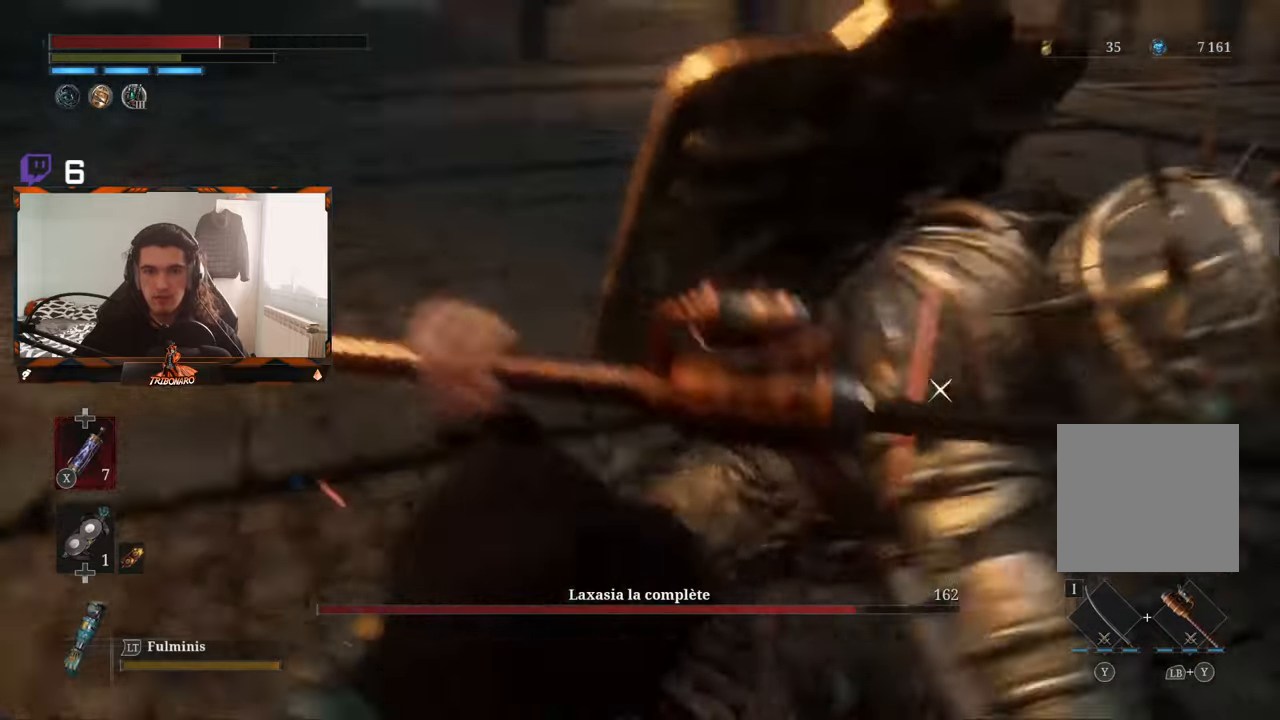
{"buttons": [], "left_stick": "up", "right_stick": "center", "events": [[17, "L1", "up"], [233, "left_stick", "up"], [383, "R1", "down"], [467, "R1", "up"]]}
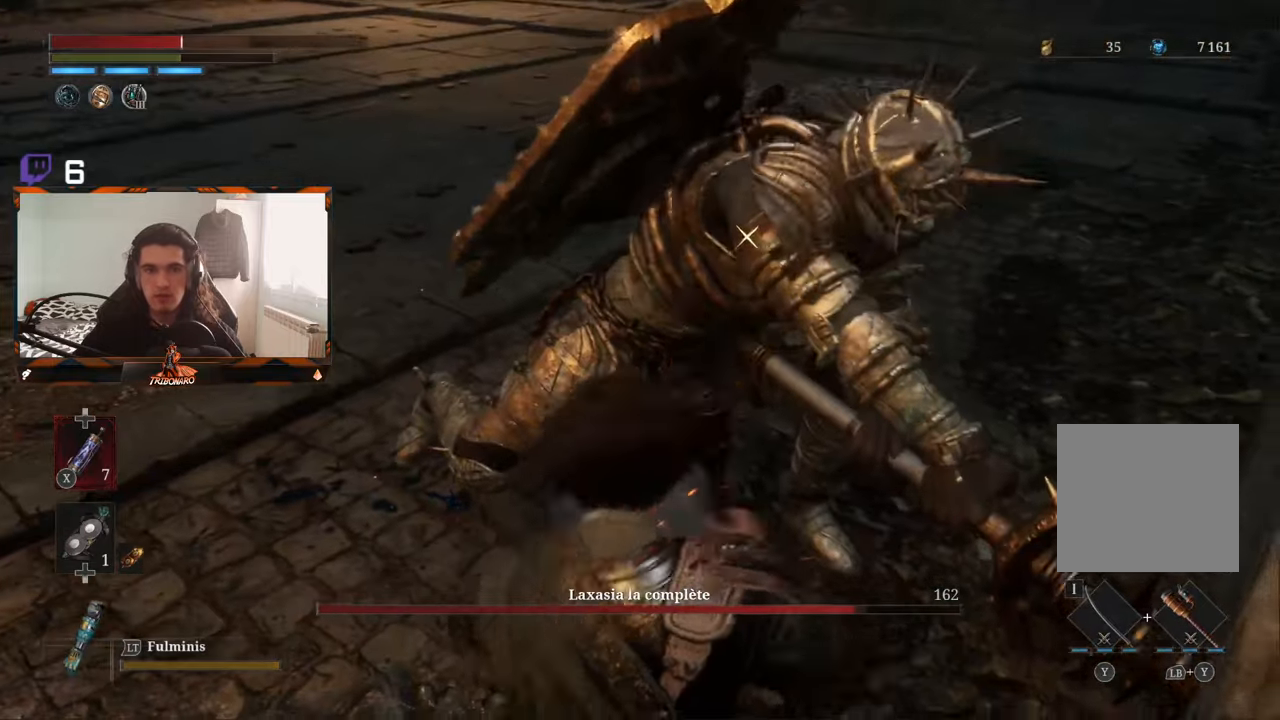
{"buttons": [], "left_stick": "center", "right_stick": "center", "events": [[17, "left_stick", "center"]]}